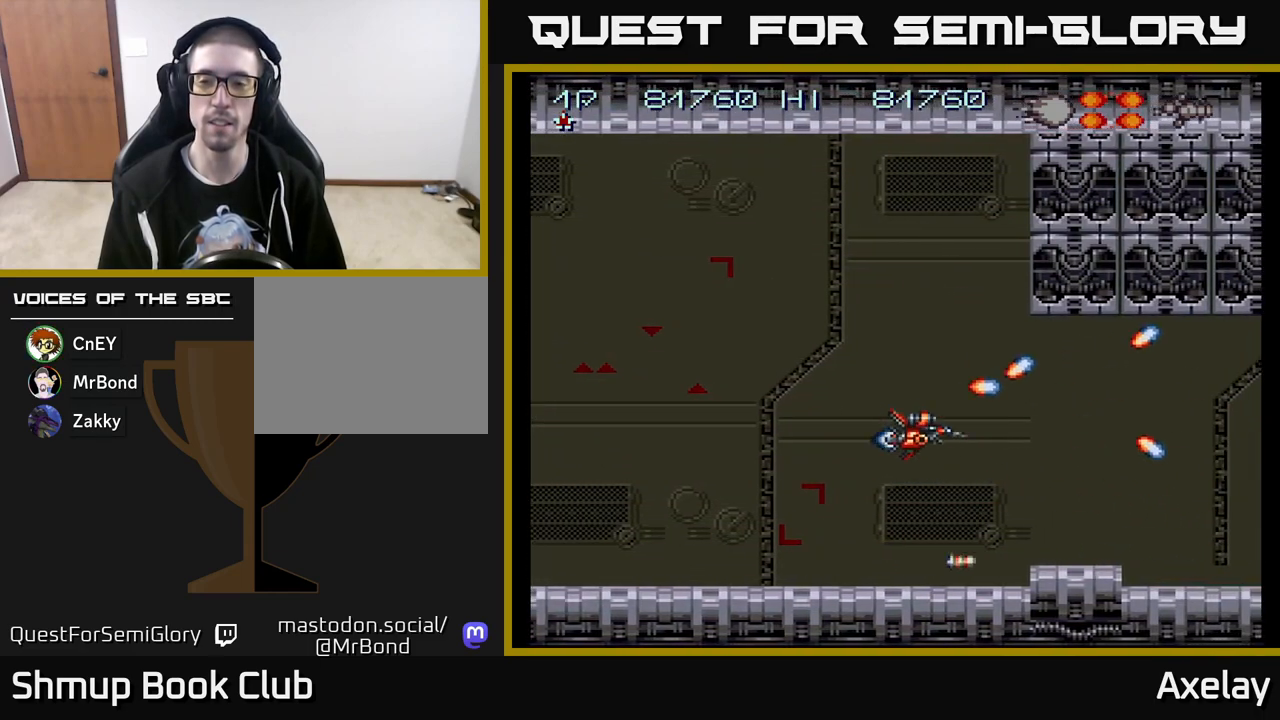
Gameplay with a controller (Xbox layout); each line is a JSON object with the inputs held at the frame after it. "events" lists button and stick changes between this image and that frame as [ms after this image, input, new state], when the widget could be followed in between. Not read: left_stick.
{"buttons": ["A", "X", "DPAD_UP"], "right_stick": "center", "events": [[200, "DPAD_DOWN", "up"], [250, "DPAD_UP", "down"], [267, "DPAD_LEFT", "down"], [300, "DPAD_LEFT", "up"]]}
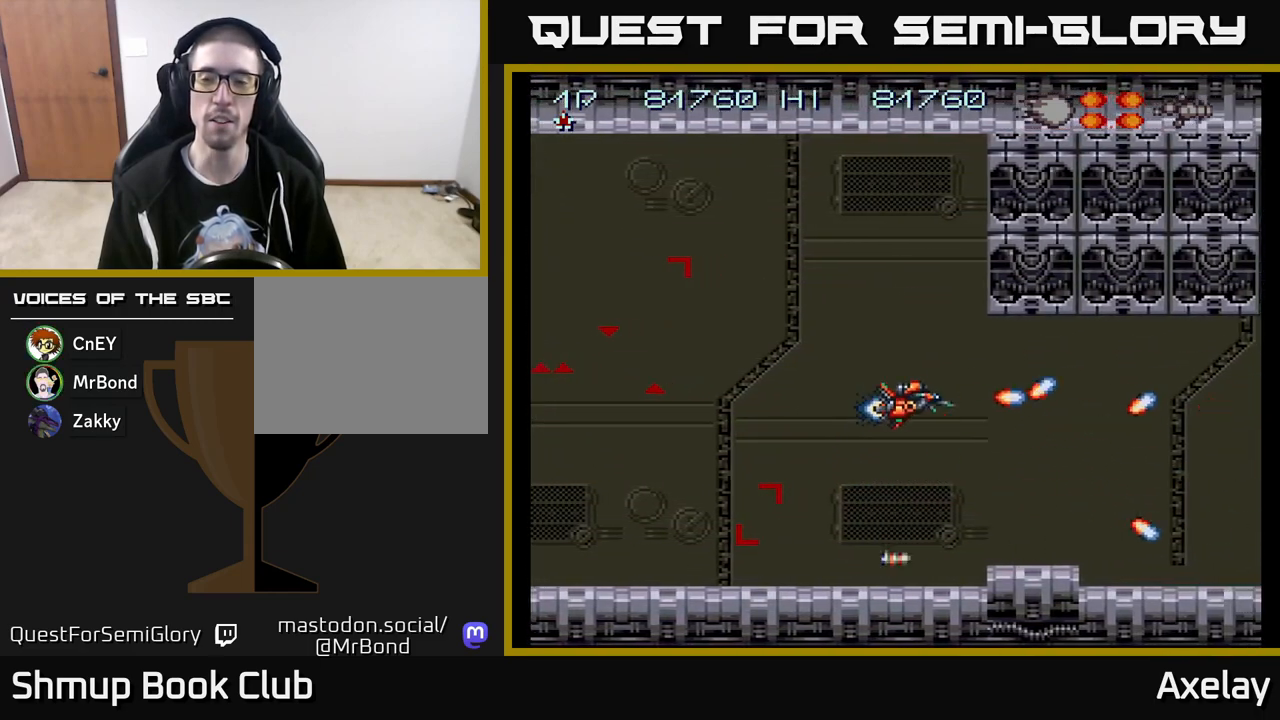
{"buttons": ["A", "X", "DPAD_UP"], "right_stick": "center", "events": [[67, "DPAD_UP", "up"], [117, "DPAD_DOWN", "down"], [350, "DPAD_DOWN", "up"], [400, "DPAD_UP", "down"]]}
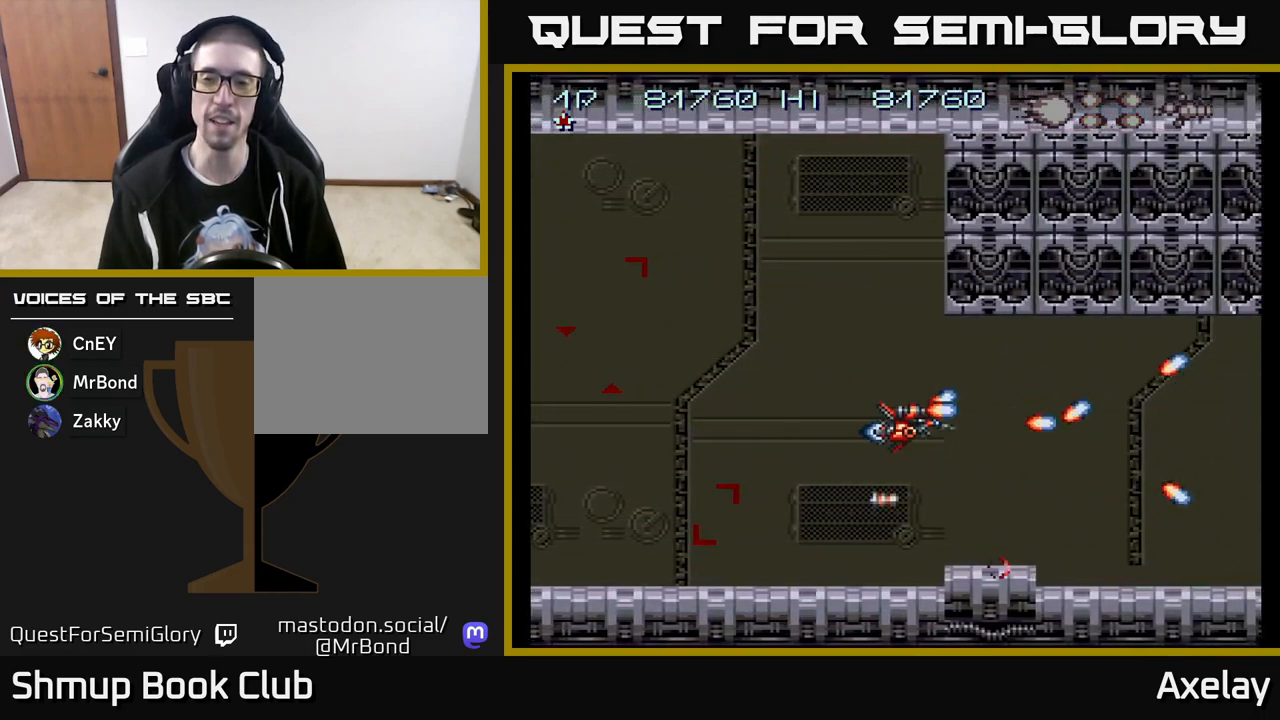
{"buttons": ["A", "X", "DPAD_LEFT"], "right_stick": "center"}
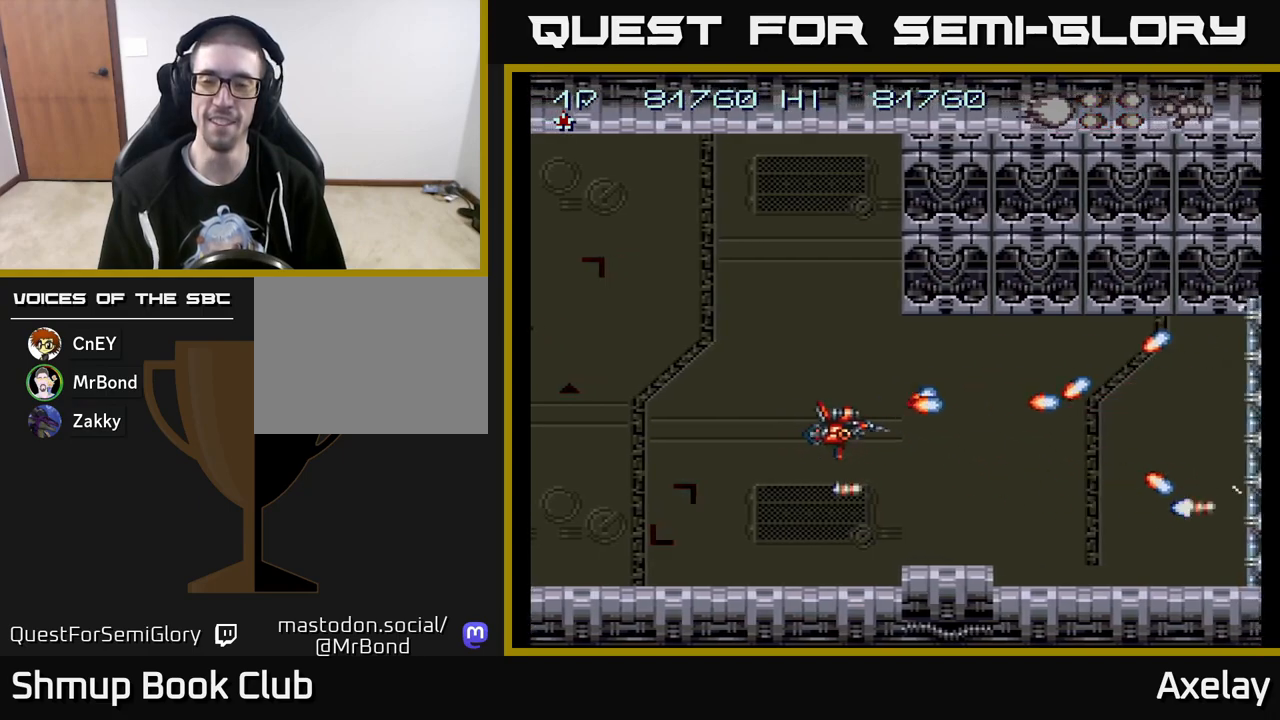
{"buttons": ["A", "X", "DPAD_UP"], "right_stick": "center", "events": [[50, "DPAD_LEFT", "up"], [83, "DPAD_RIGHT", "down"], [133, "DPAD_DOWN", "down"], [183, "DPAD_RIGHT", "up"], [317, "DPAD_DOWN", "up"], [350, "DPAD_UP", "down"]]}
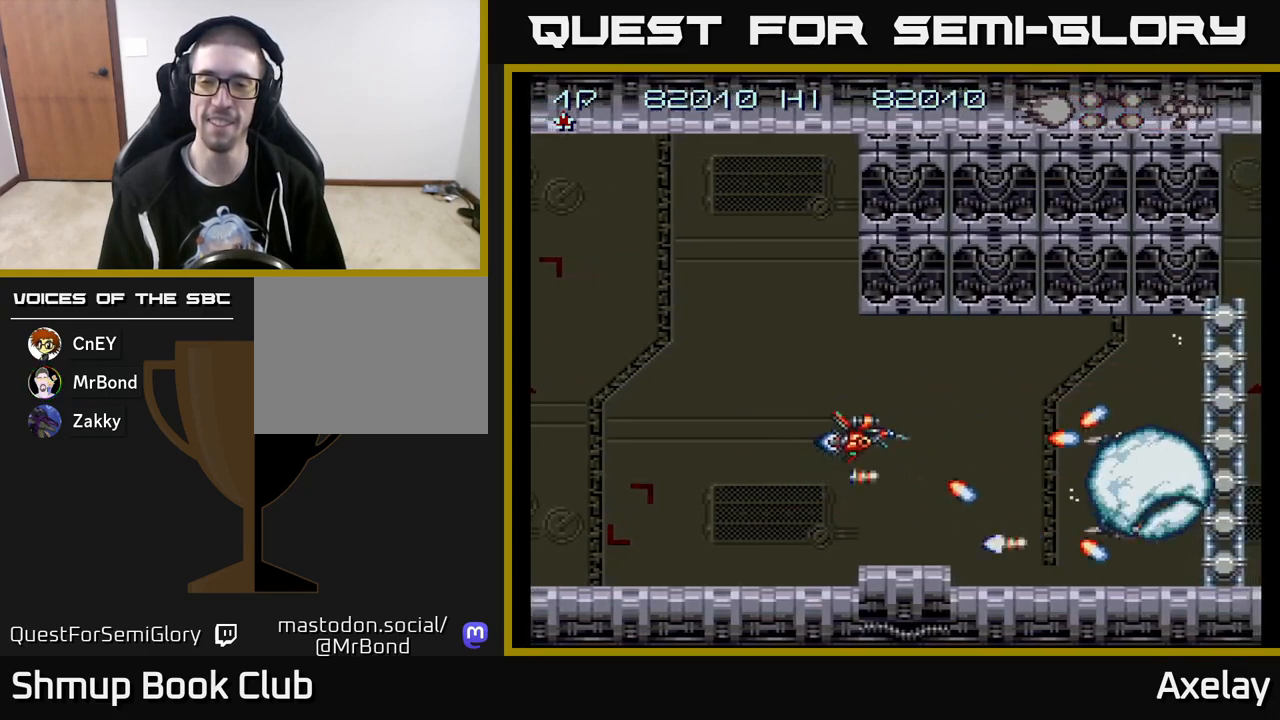
{"buttons": ["A", "X"], "right_stick": "center", "events": [[100, "DPAD_UP", "up"], [133, "DPAD_RIGHT", "down"], [150, "DPAD_DOWN", "down"], [333, "DPAD_DOWN", "up"], [333, "DPAD_RIGHT", "up"], [383, "DPAD_UP", "down"], [400, "DPAD_LEFT", "down"], [467, "DPAD_UP", "up"], [500, "DPAD_LEFT", "up"]]}
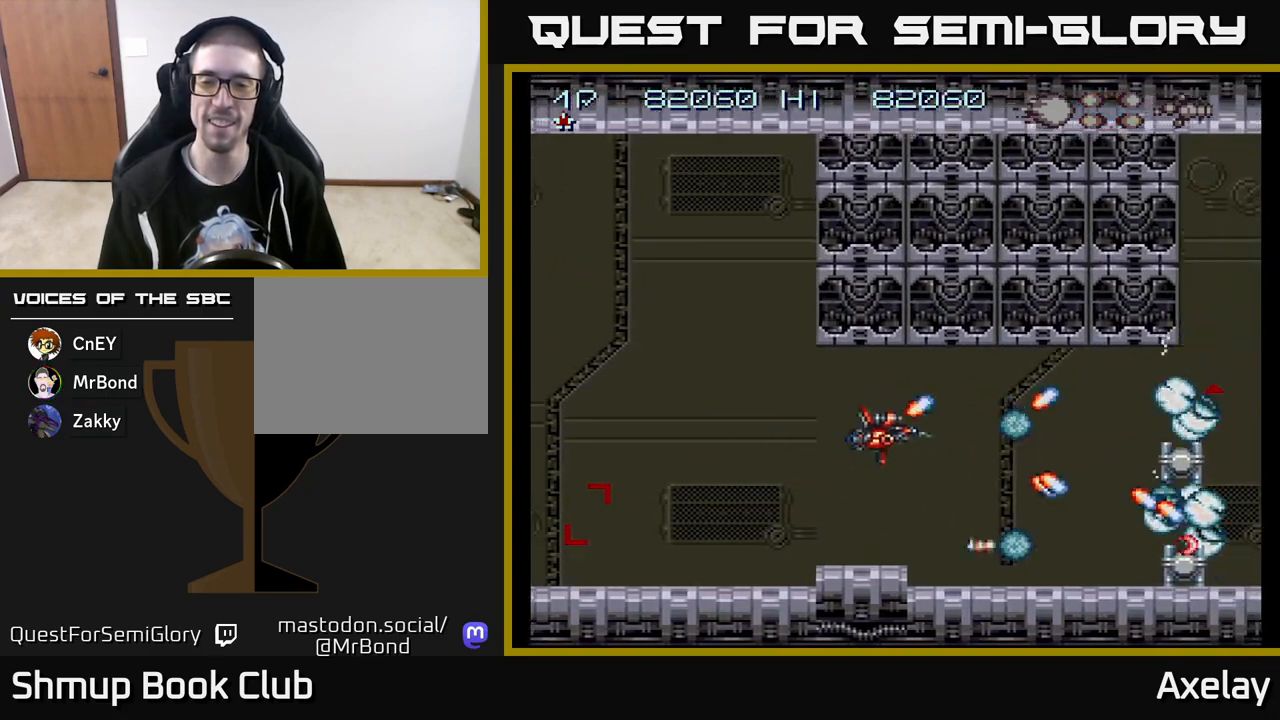
{"buttons": ["A", "X", "DPAD_RIGHT"], "right_stick": "center", "events": [[17, "DPAD_DOWN", "down"], [150, "DPAD_DOWN", "up"], [367, "DPAD_RIGHT", "down"], [383, "DPAD_DOWN", "down"], [467, "DPAD_DOWN", "up"]]}
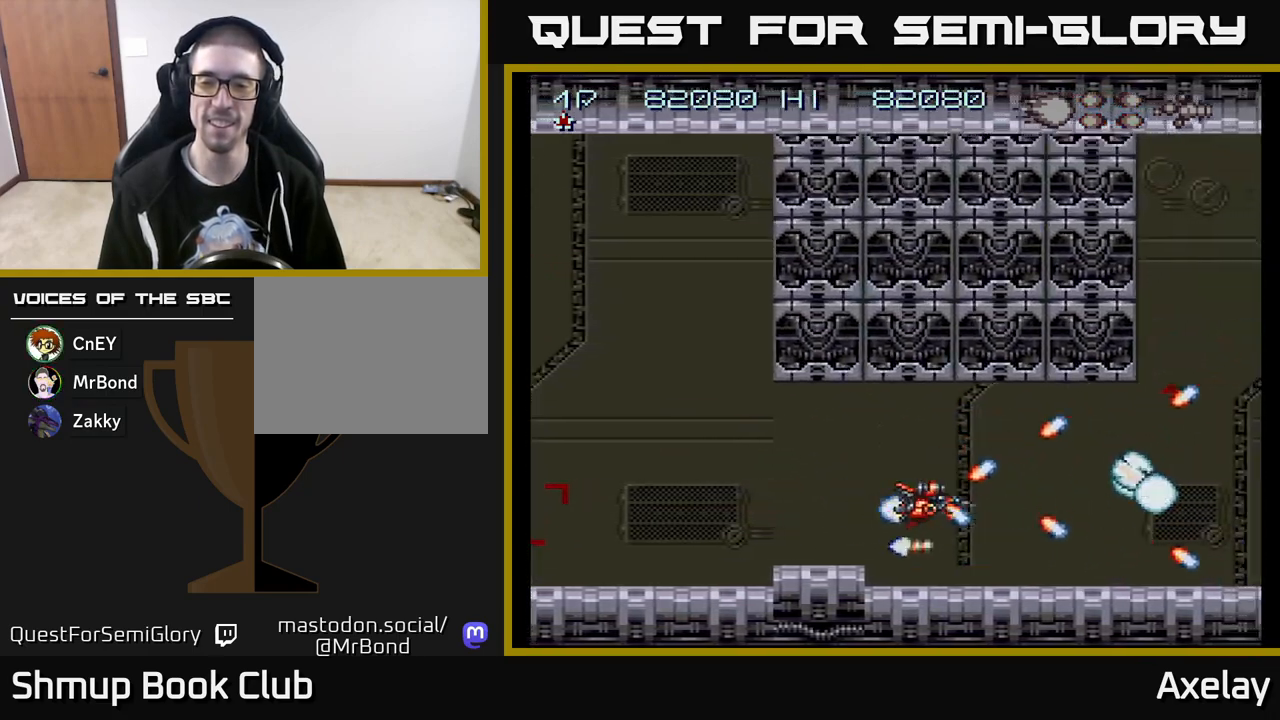
{"buttons": ["A", "X", "DPAD_RIGHT"], "right_stick": "center", "events": []}
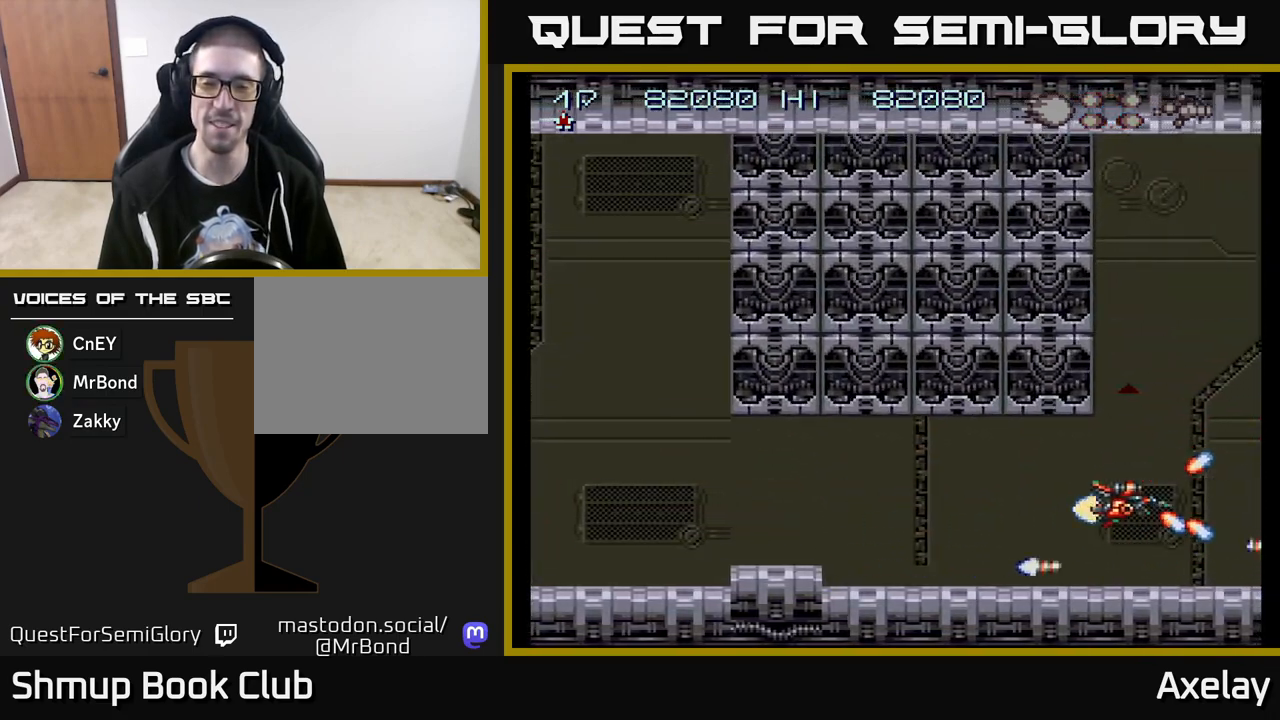
{"buttons": ["A", "X", "DPAD_UP"], "right_stick": "center", "events": [[33, "DPAD_RIGHT", "up"], [50, "DPAD_UP", "down"], [217, "DPAD_UP", "up"], [417, "DPAD_UP", "down"]]}
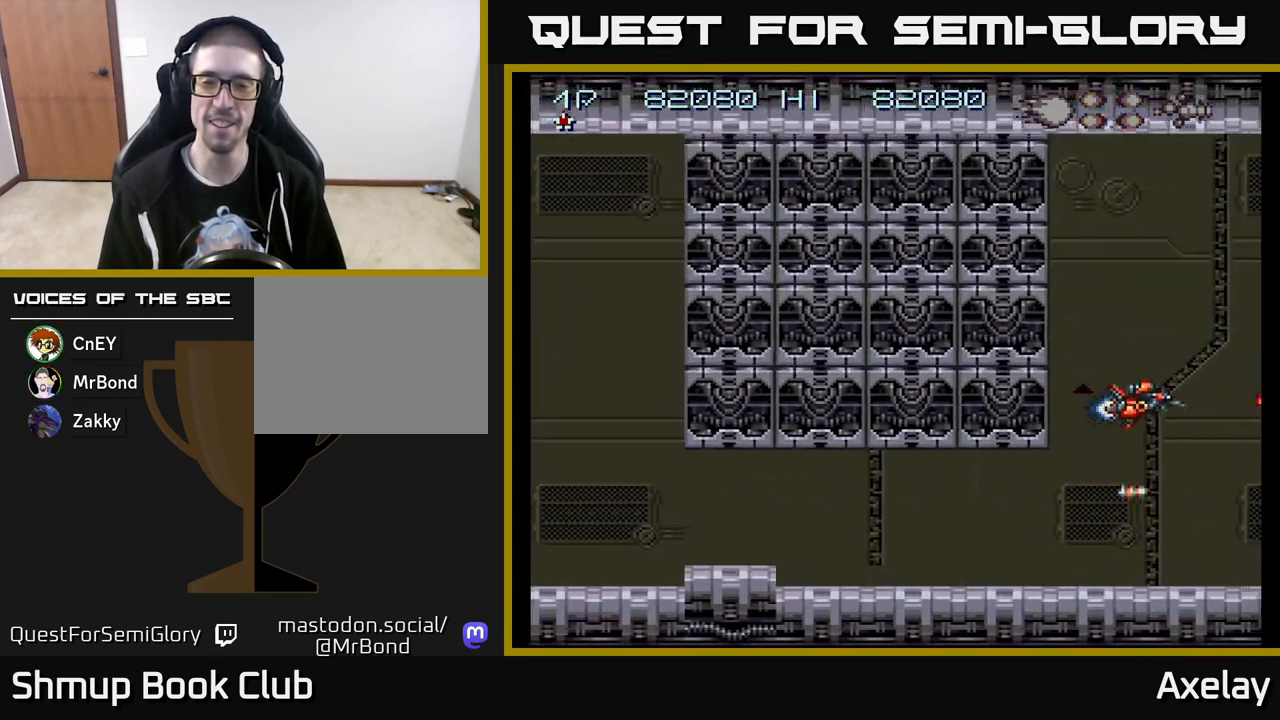
{"buttons": [], "right_stick": "center", "events": [[67, "DPAD_LEFT", "down"], [150, "DPAD_UP", "up"], [183, "DPAD_LEFT", "up"], [217, "X", "up"], [233, "A", "up"]]}
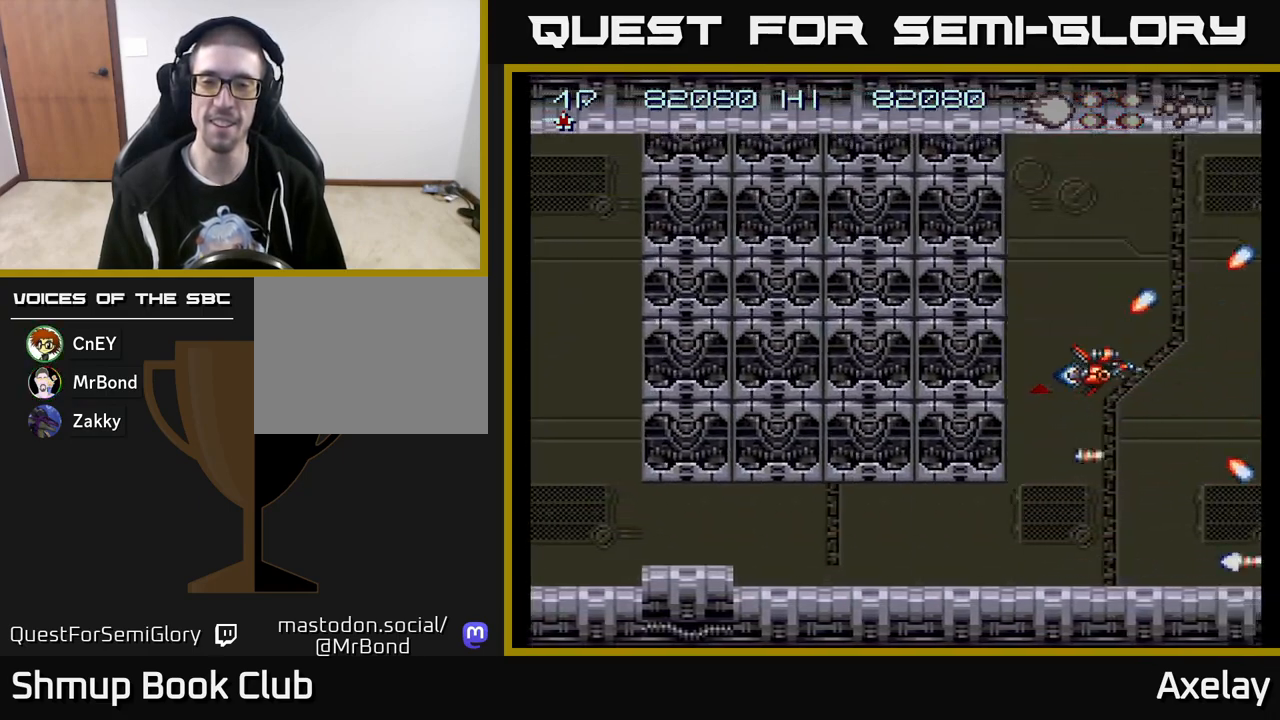
{"buttons": ["A", "X"], "right_stick": "center", "events": [[200, "A", "down"], [367, "X", "down"]]}
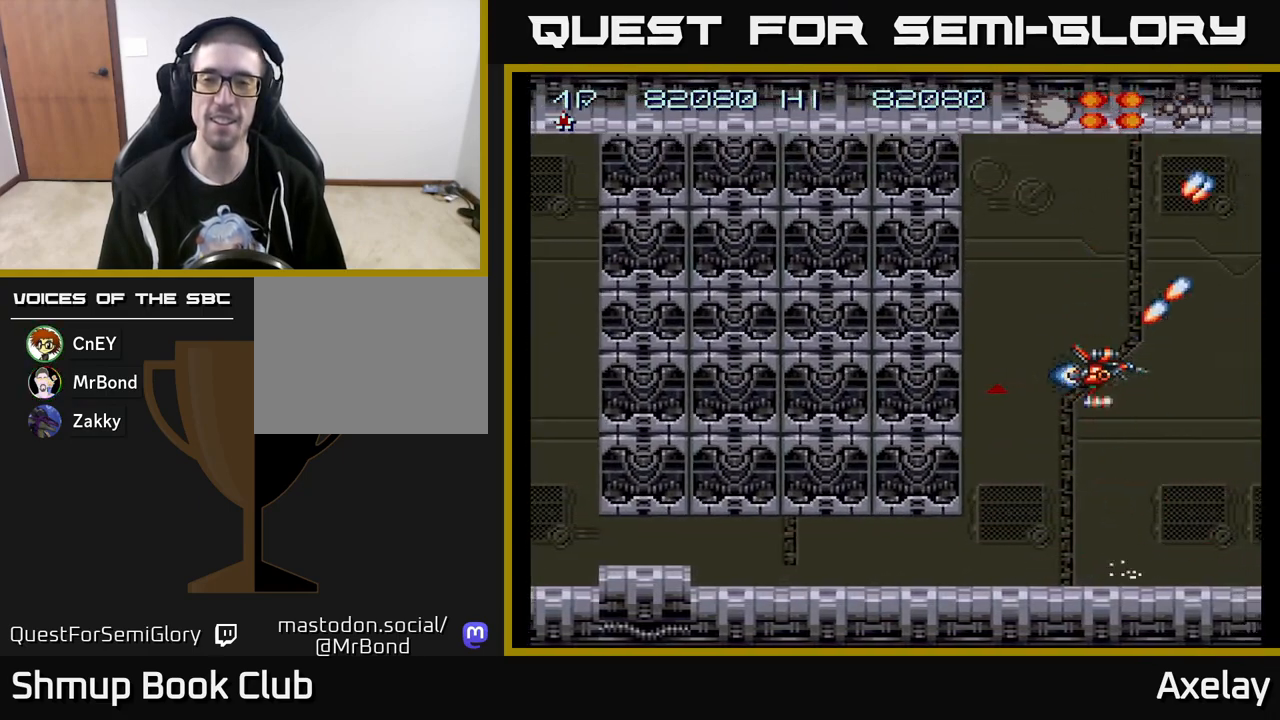
{"buttons": ["A"], "right_stick": "center", "events": [[200, "DPAD_LEFT", "down"], [317, "DPAD_LEFT", "up"], [467, "X", "up"]]}
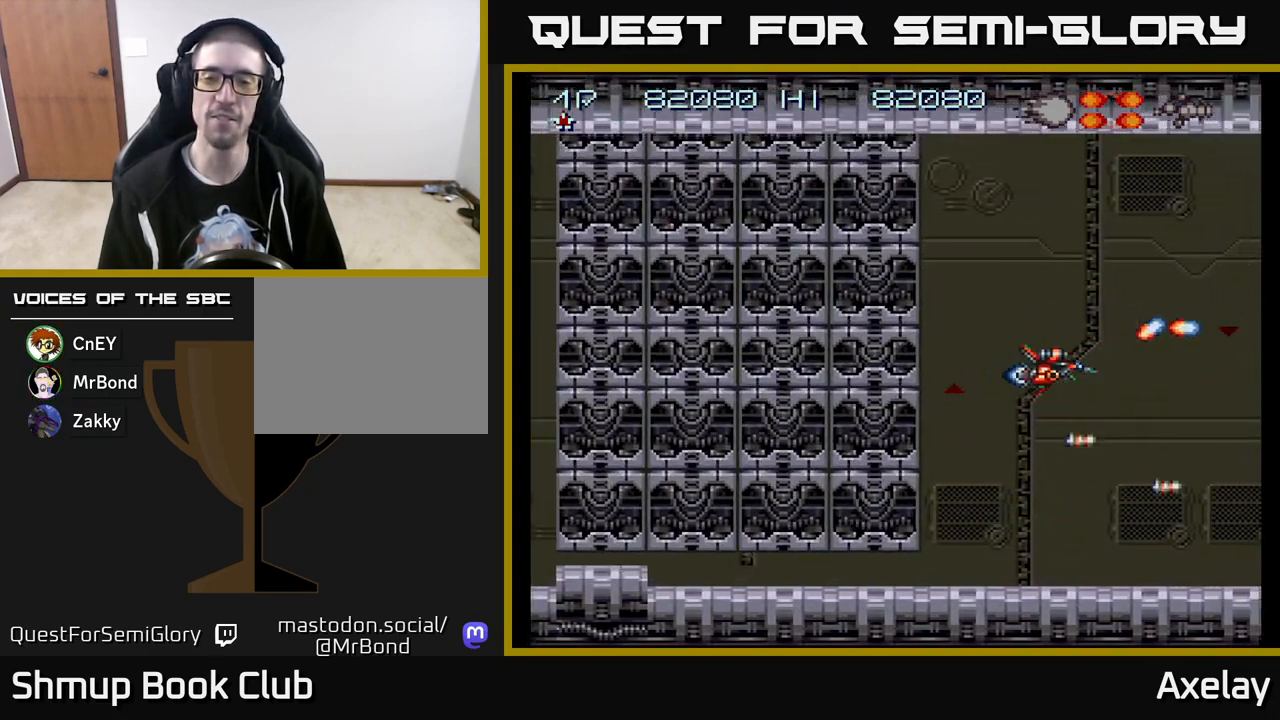
{"buttons": ["A"], "right_stick": "center", "events": [[17, "A", "up"], [467, "A", "down"]]}
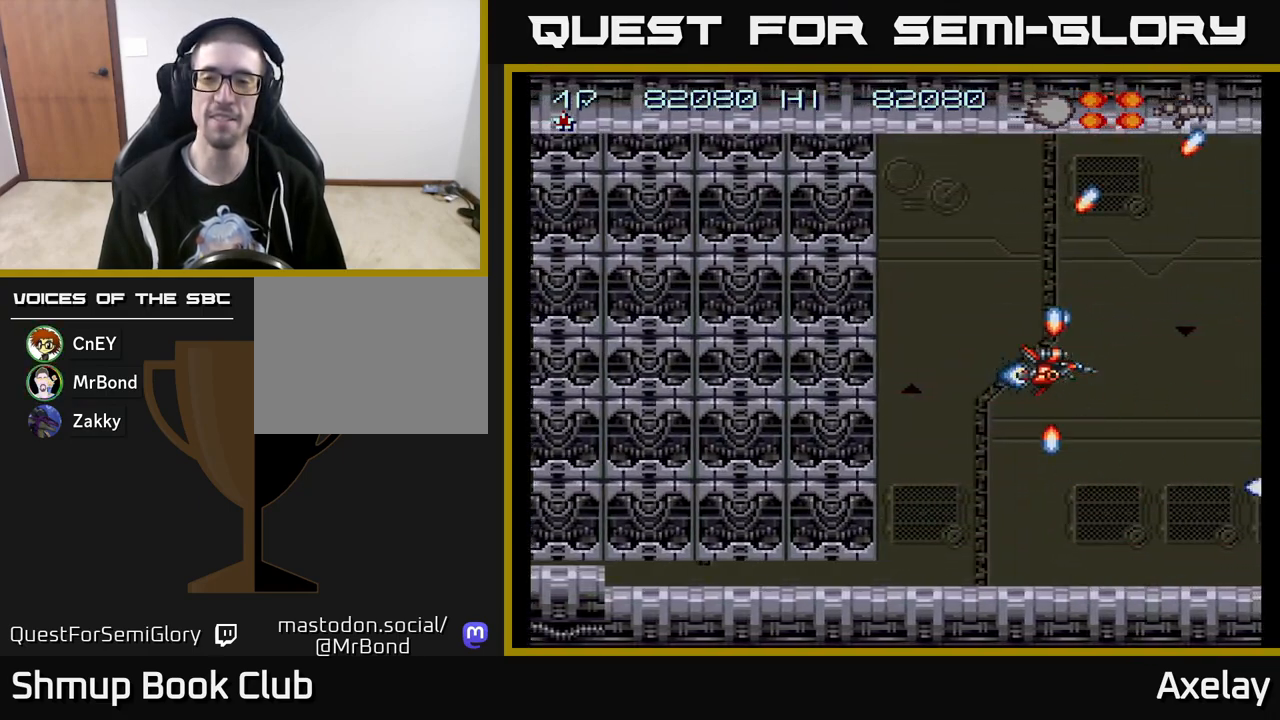
{"buttons": ["A", "X"], "right_stick": "center", "events": [[83, "DPAD_LEFT", "down"], [150, "X", "down"], [283, "DPAD_LEFT", "up"]]}
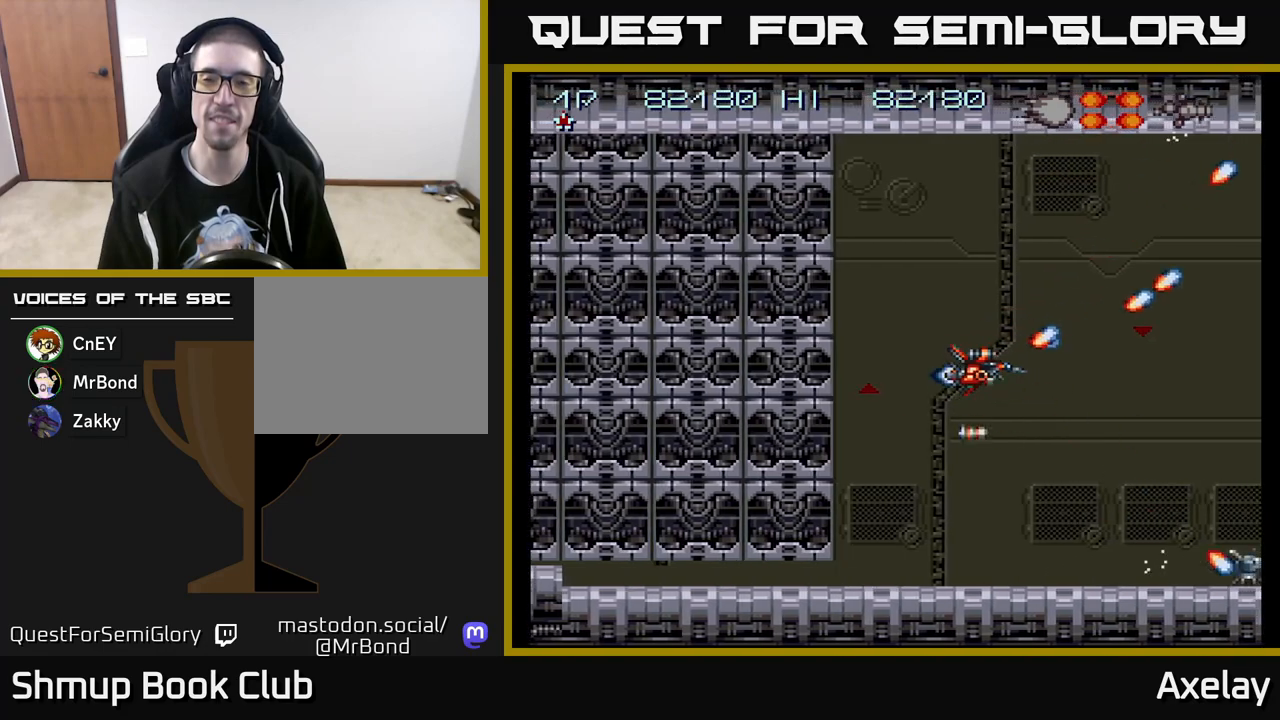
{"buttons": [], "right_stick": "center", "events": [[200, "X", "up"], [217, "A", "up"]]}
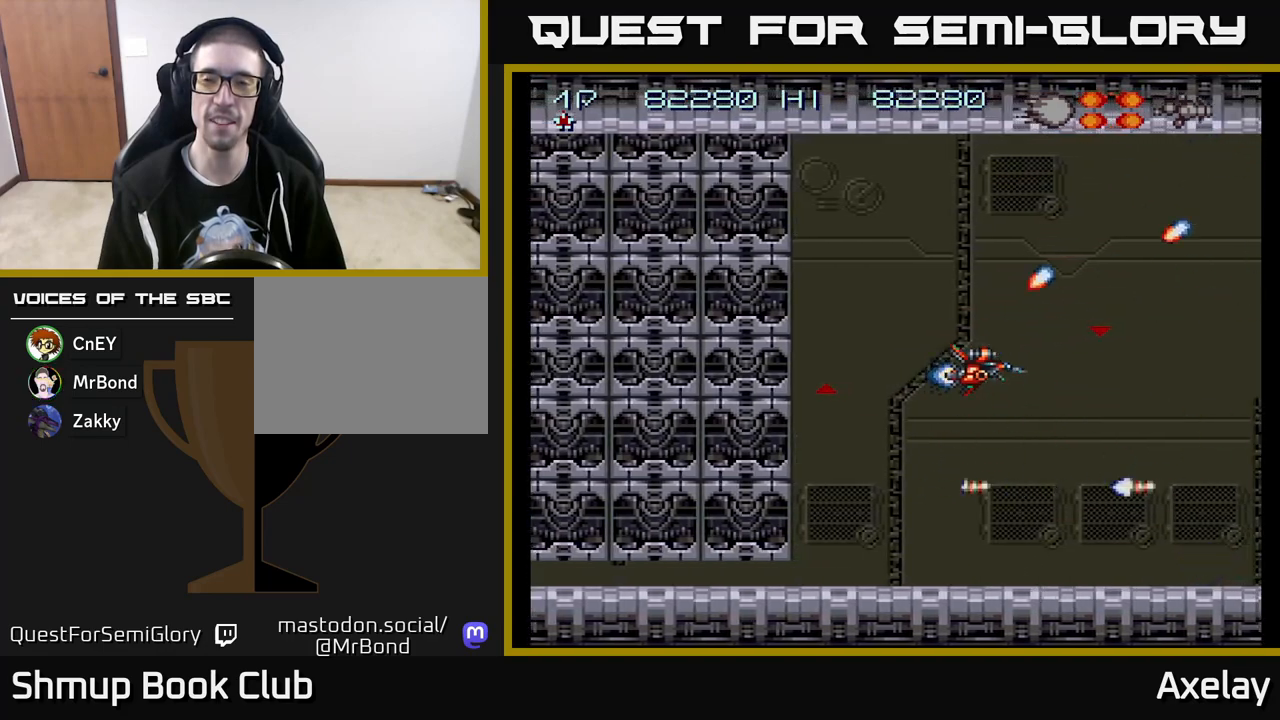
{"buttons": ["A"], "right_stick": "center", "events": [[283, "A", "down"]]}
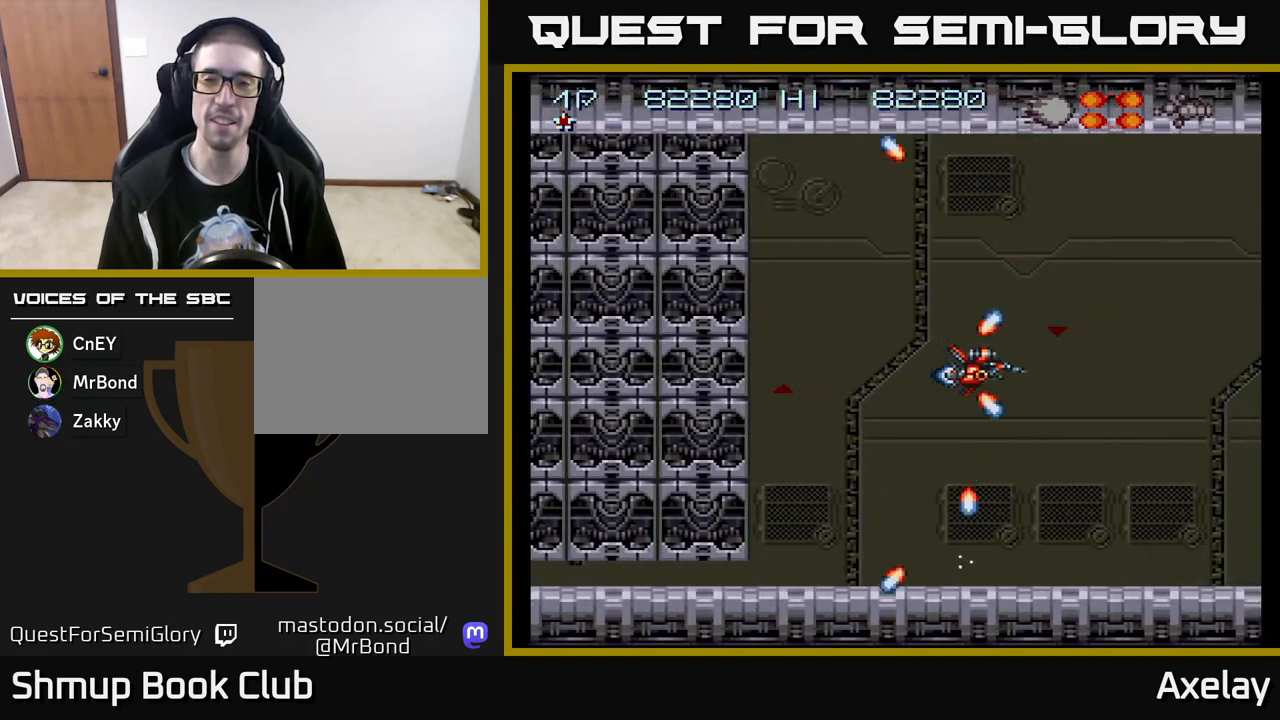
{"buttons": ["A"], "right_stick": "center", "events": [[100, "X", "down"], [500, "X", "up"]]}
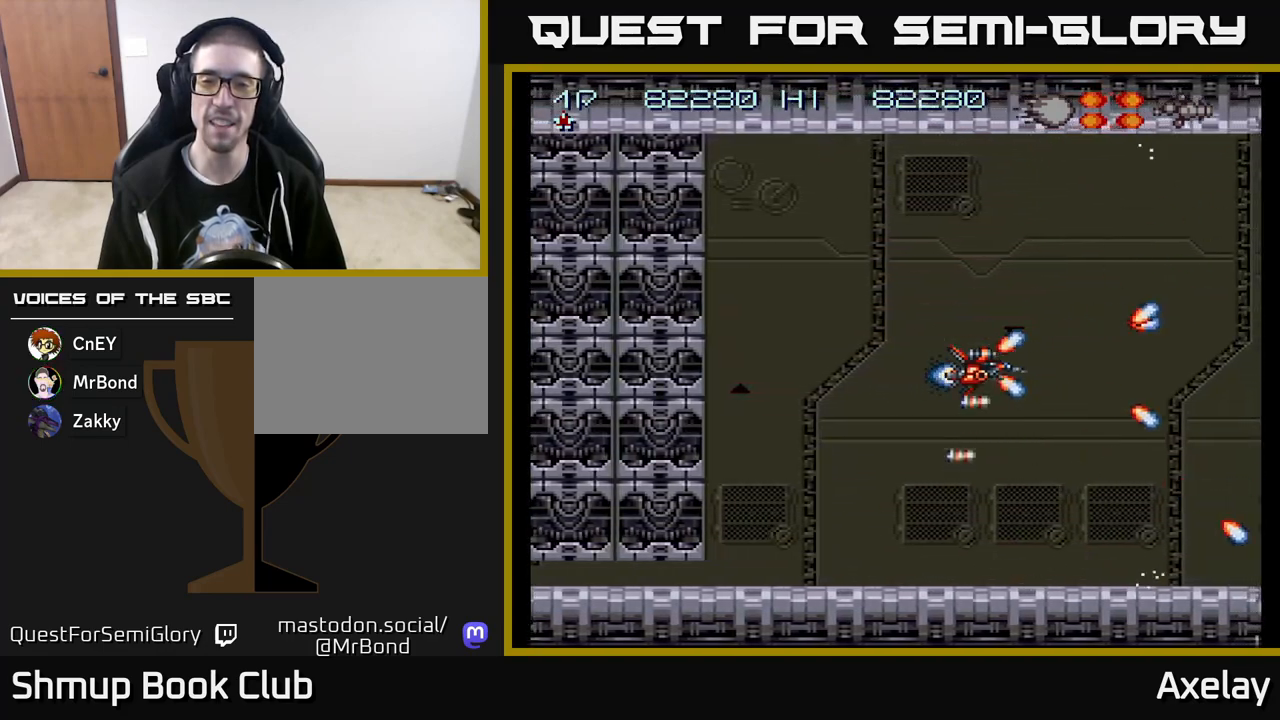
{"buttons": ["A"], "right_stick": "center", "events": [[17, "A", "up"], [400, "A", "down"]]}
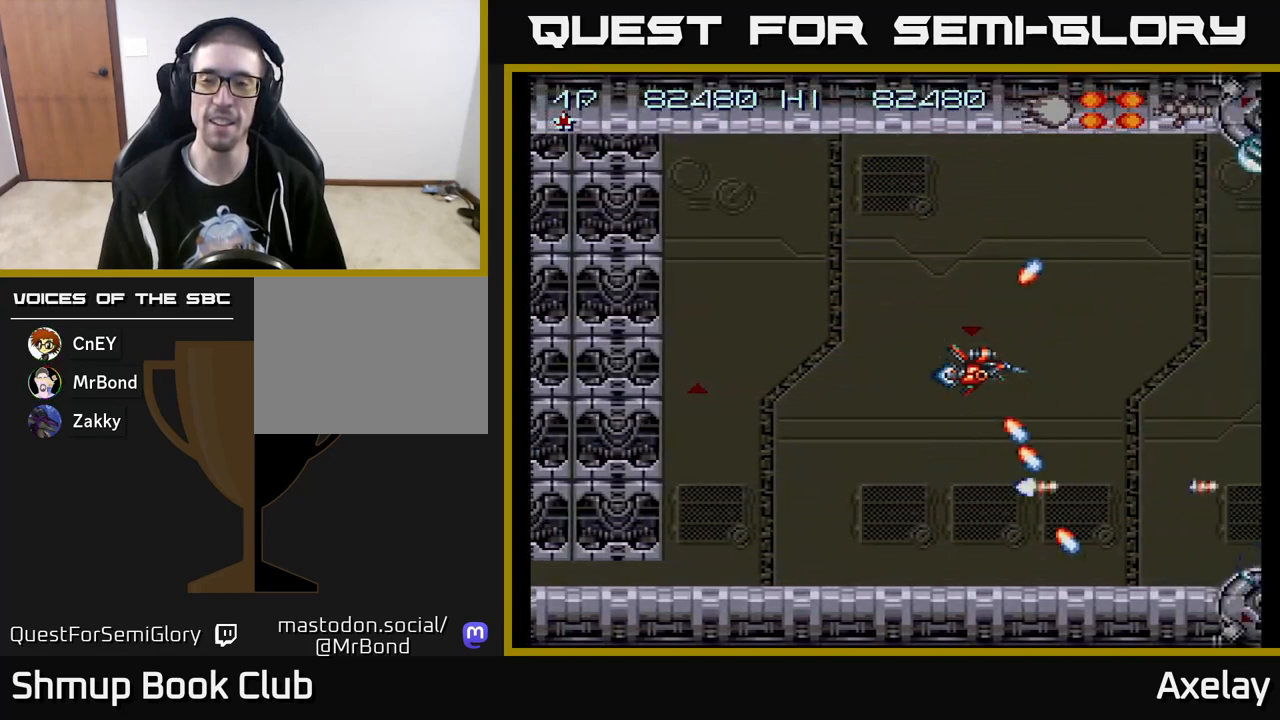
{"buttons": [], "right_stick": "center", "events": [[183, "X", "down"], [400, "X", "up"], [417, "A", "up"]]}
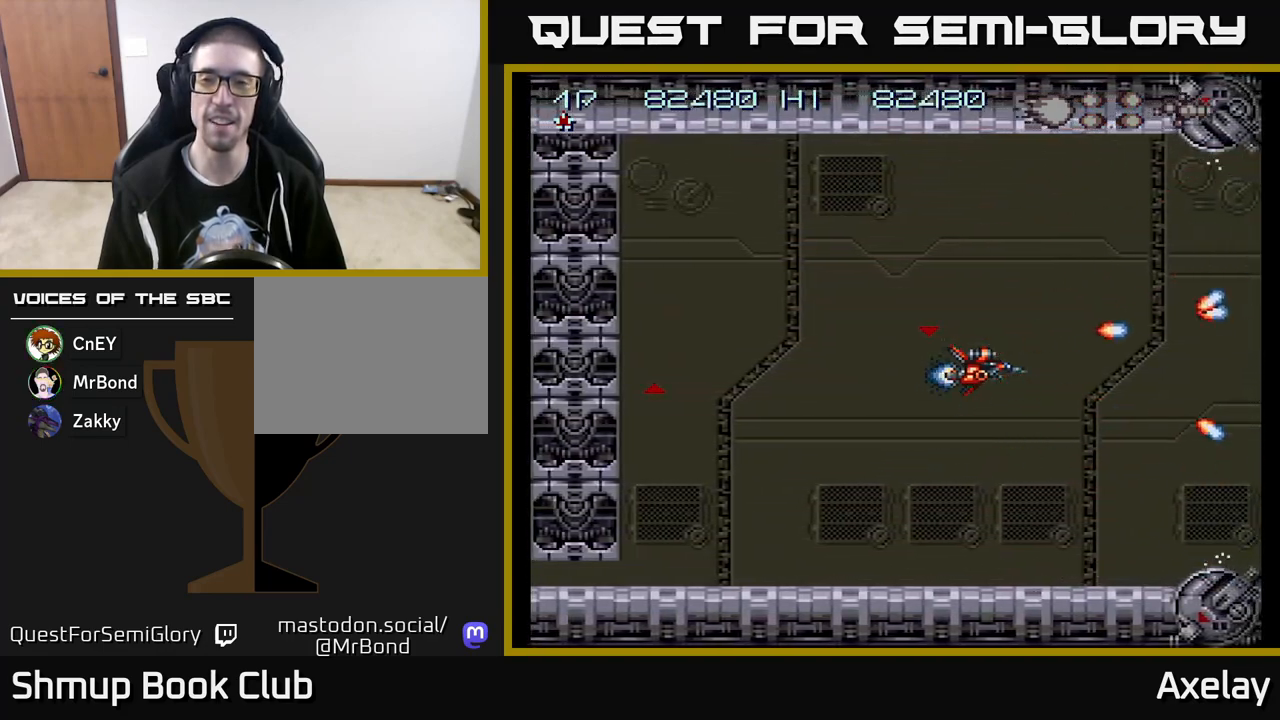
{"buttons": ["A", "X"], "right_stick": "center", "events": [[350, "A", "down"], [500, "X", "down"]]}
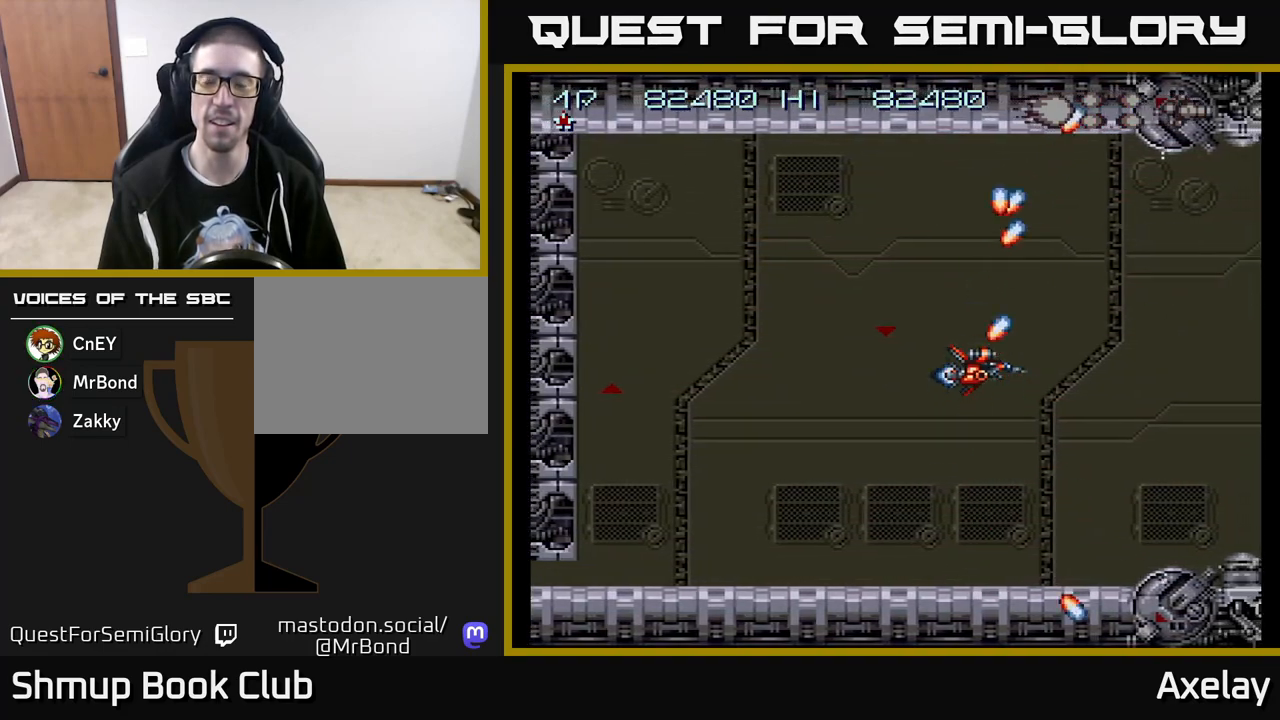
{"buttons": ["A", "X"], "right_stick": "center", "events": [[217, "DPAD_LEFT", "down"], [267, "DPAD_UP", "down"], [367, "DPAD_LEFT", "up"], [367, "DPAD_UP", "up"]]}
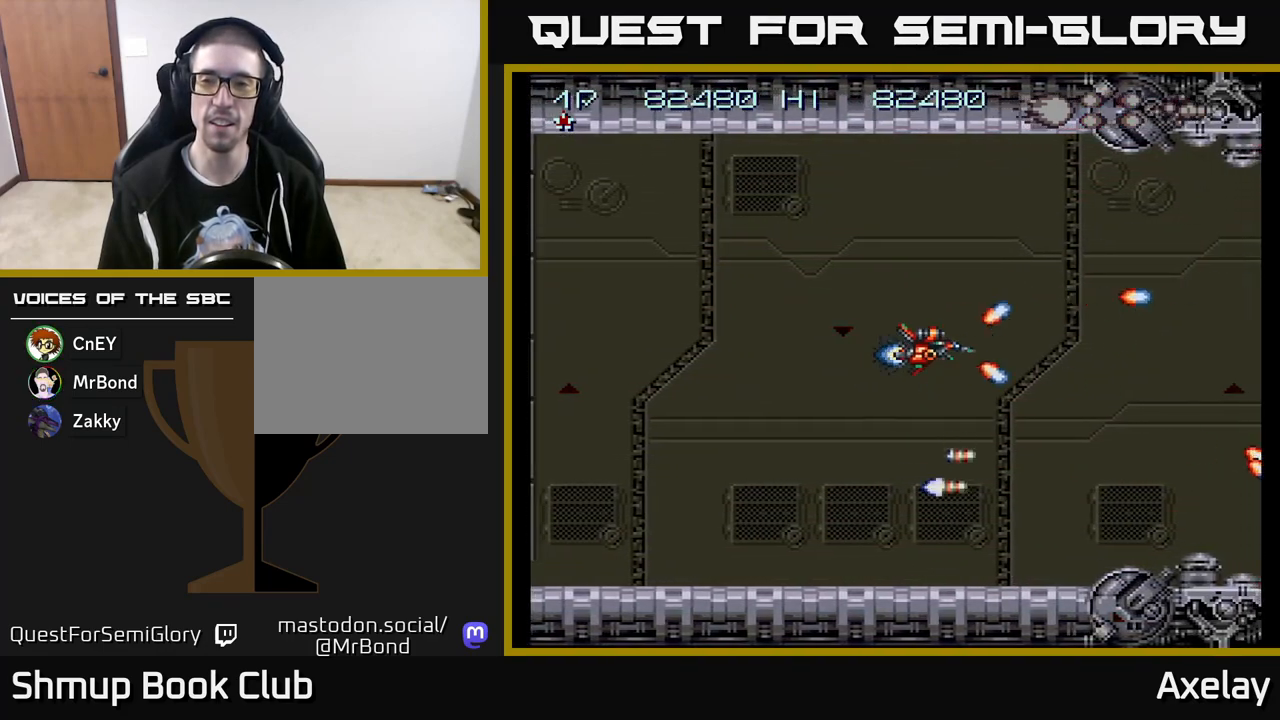
{"buttons": ["A"], "right_stick": "center", "events": [[100, "X", "up"], [117, "A", "up"], [467, "A", "down"]]}
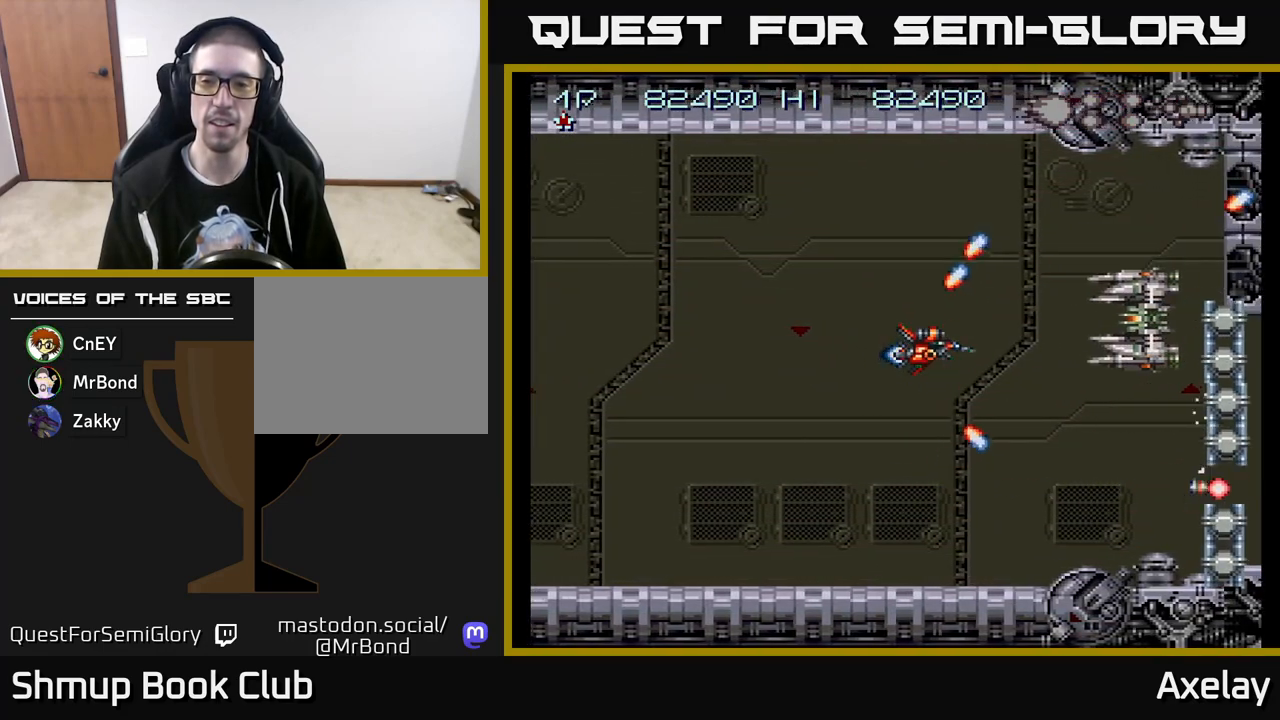
{"buttons": ["A", "X", "DPAD_DOWN"], "right_stick": "center", "events": [[33, "X", "down"], [283, "DPAD_DOWN", "down"]]}
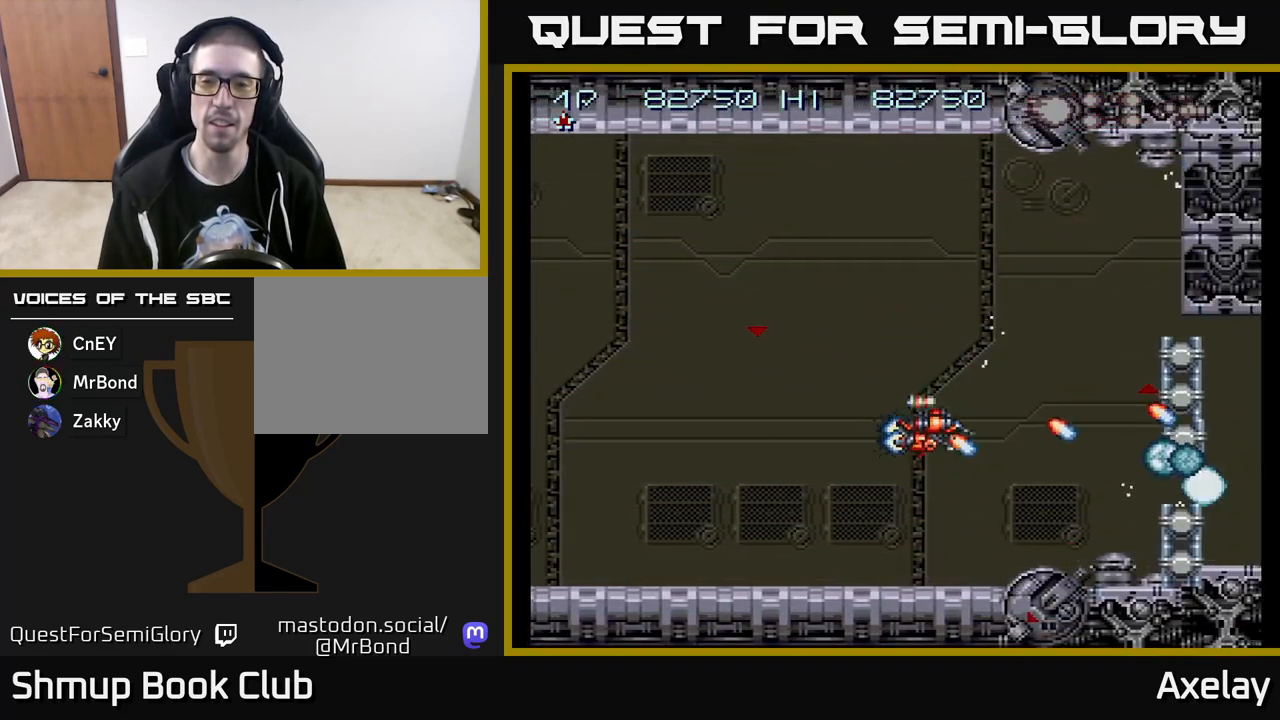
{"buttons": ["A", "X", "DPAD_UP", "DPAD_LEFT"], "right_stick": "center", "events": [[167, "DPAD_DOWN", "up"], [167, "DPAD_LEFT", "down"], [267, "DPAD_UP", "down"]]}
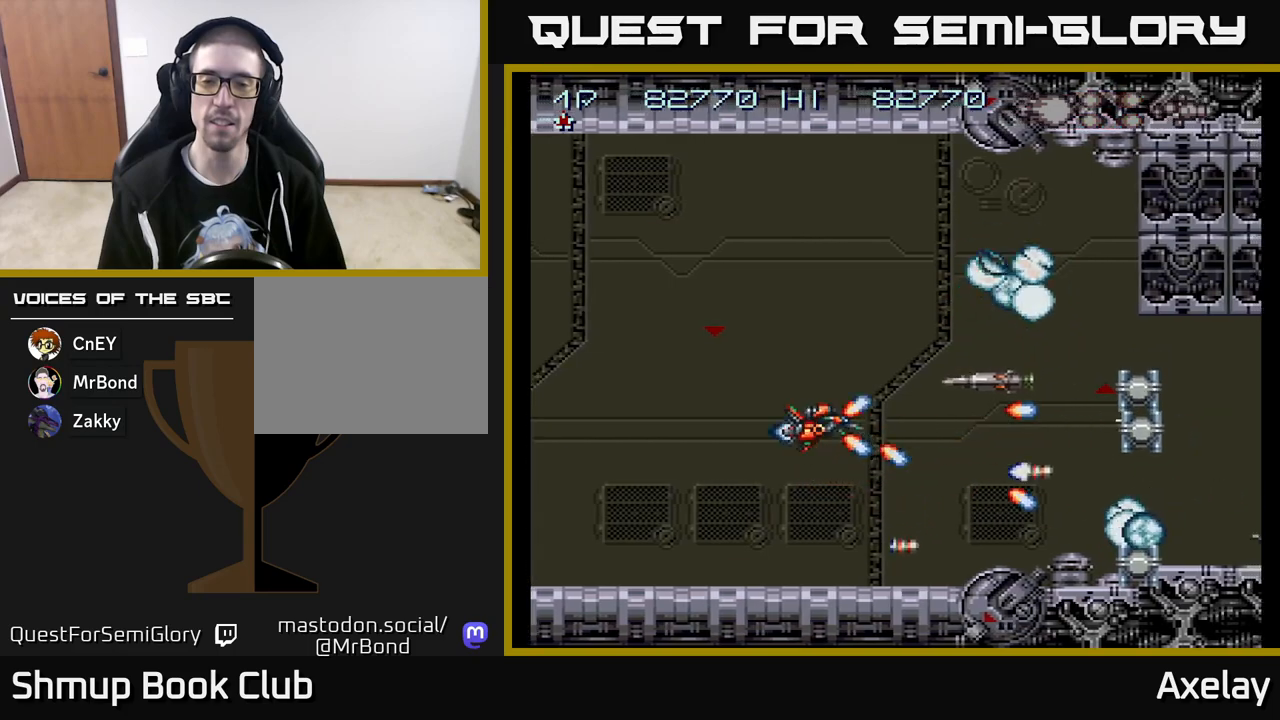
{"buttons": ["A", "X", "DPAD_DOWN", "DPAD_RIGHT"], "right_stick": "center", "events": [[67, "DPAD_LEFT", "up"], [167, "DPAD_UP", "up"], [183, "DPAD_RIGHT", "down"], [200, "DPAD_DOWN", "down"], [217, "DPAD_RIGHT", "up"], [483, "DPAD_RIGHT", "down"]]}
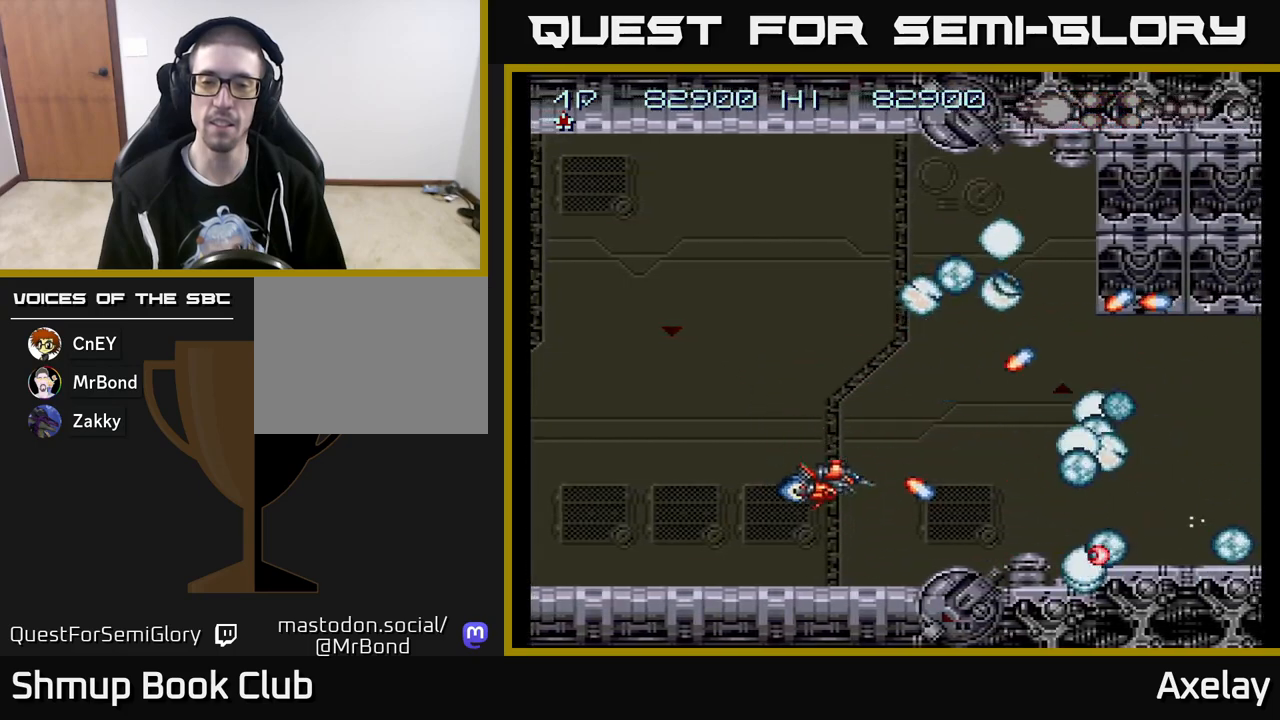
{"buttons": ["A", "X"], "right_stick": "center", "events": [[83, "DPAD_DOWN", "up"], [117, "DPAD_RIGHT", "up"], [133, "DPAD_UP", "down"], [500, "DPAD_UP", "up"]]}
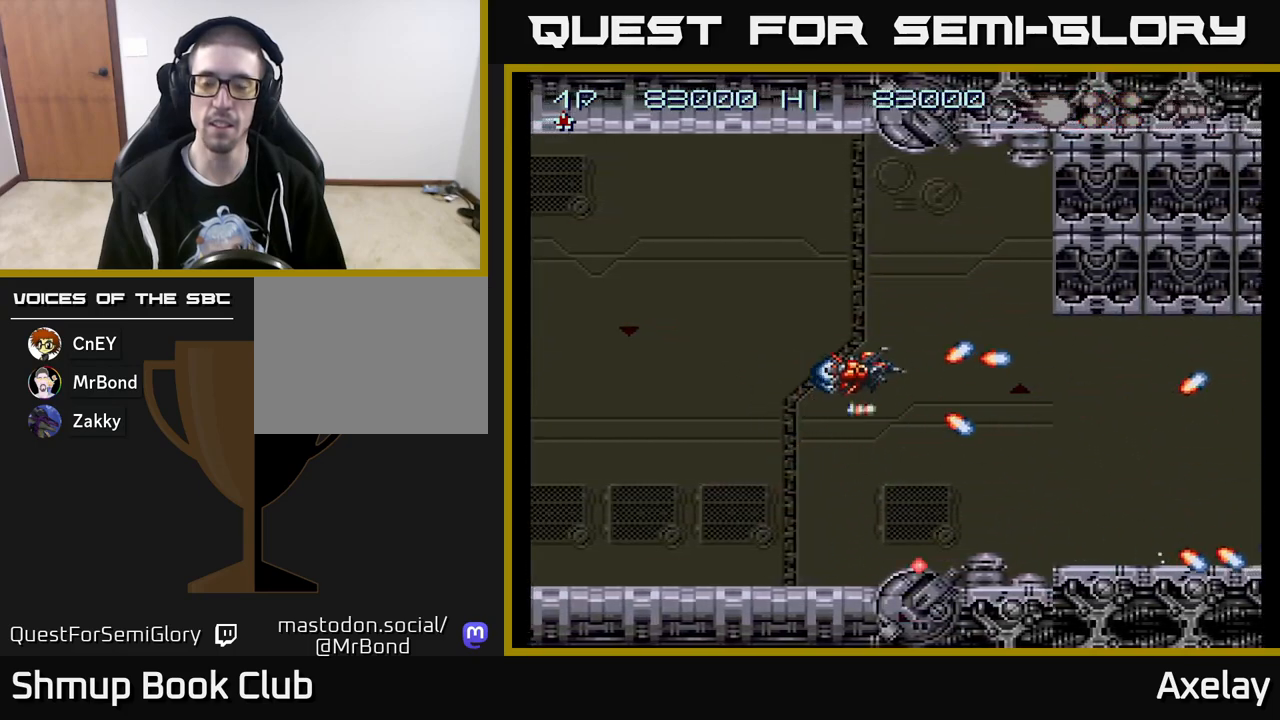
{"buttons": ["A", "X", "DPAD_RIGHT"], "right_stick": "center", "events": [[50, "DPAD_DOWN", "down"], [200, "DPAD_RIGHT", "down"], [250, "DPAD_DOWN", "up"]]}
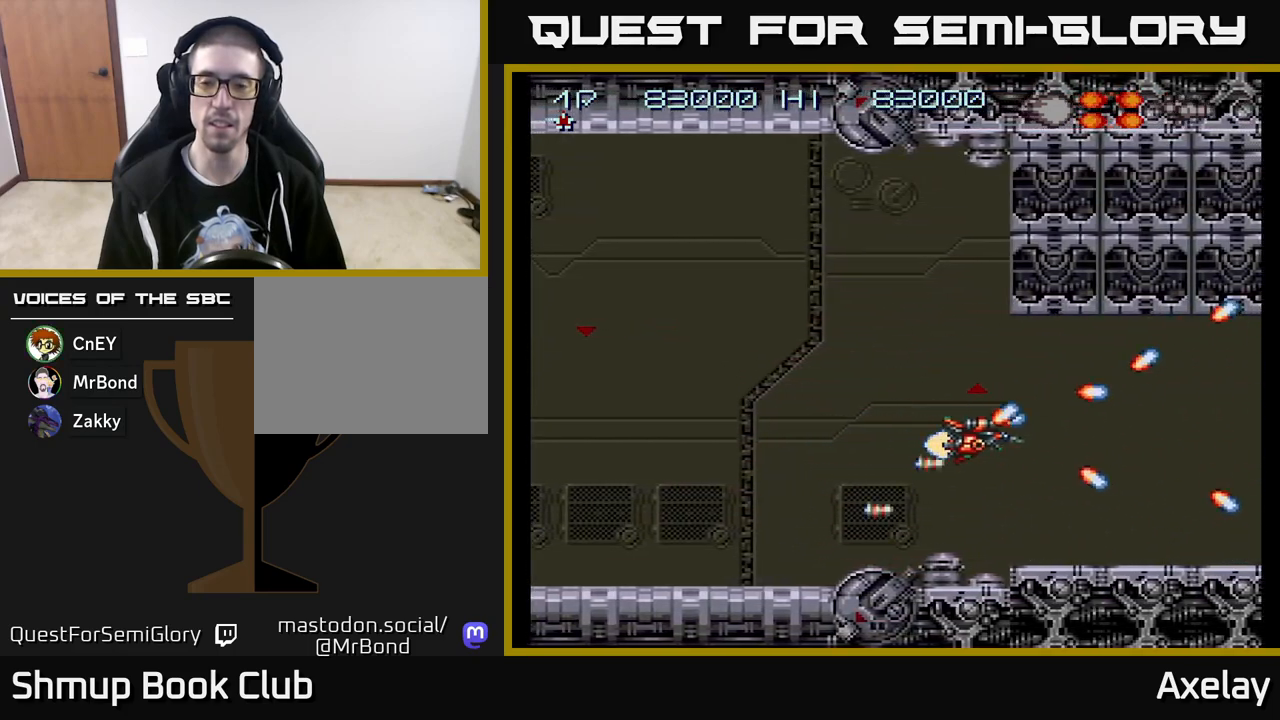
{"buttons": ["A", "X", "DPAD_LEFT"], "right_stick": "center", "events": [[250, "DPAD_RIGHT", "up"], [300, "DPAD_LEFT", "down"]]}
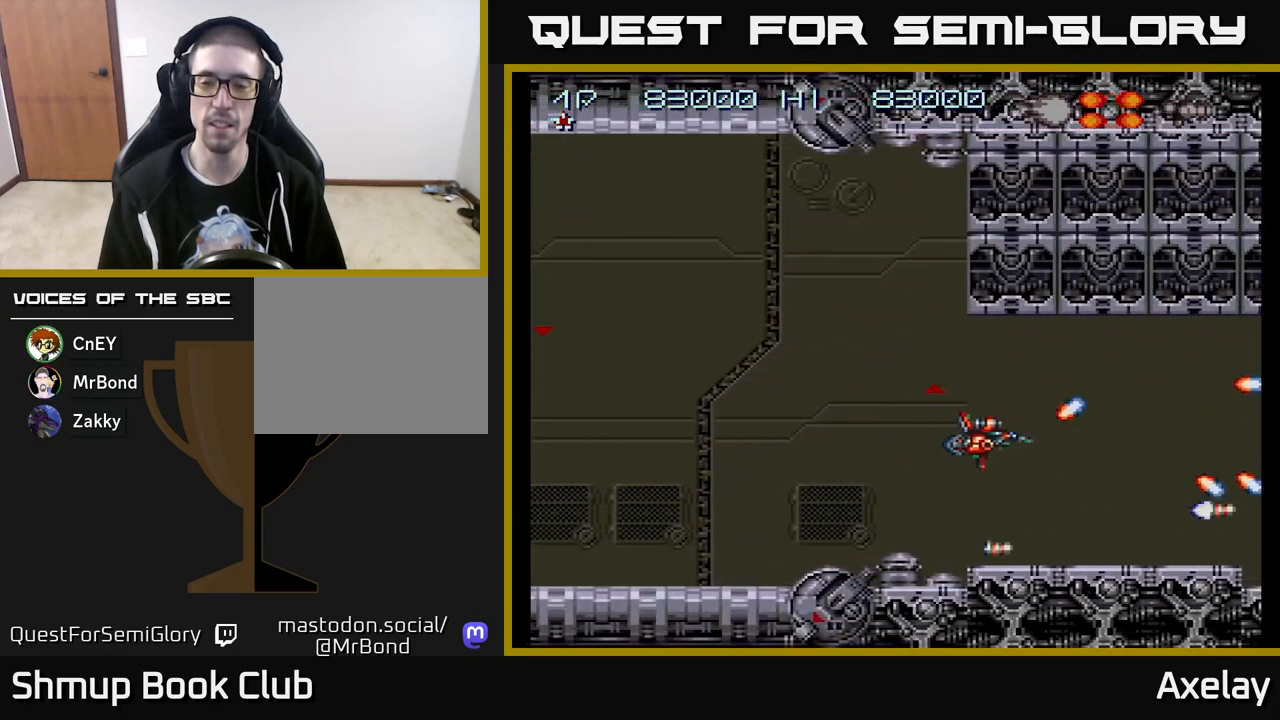
{"buttons": ["A", "X", "DPAD_DOWN", "DPAD_RIGHT"], "right_stick": "center", "events": [[400, "DPAD_LEFT", "up"], [417, "DPAD_DOWN", "down"], [433, "DPAD_RIGHT", "down"]]}